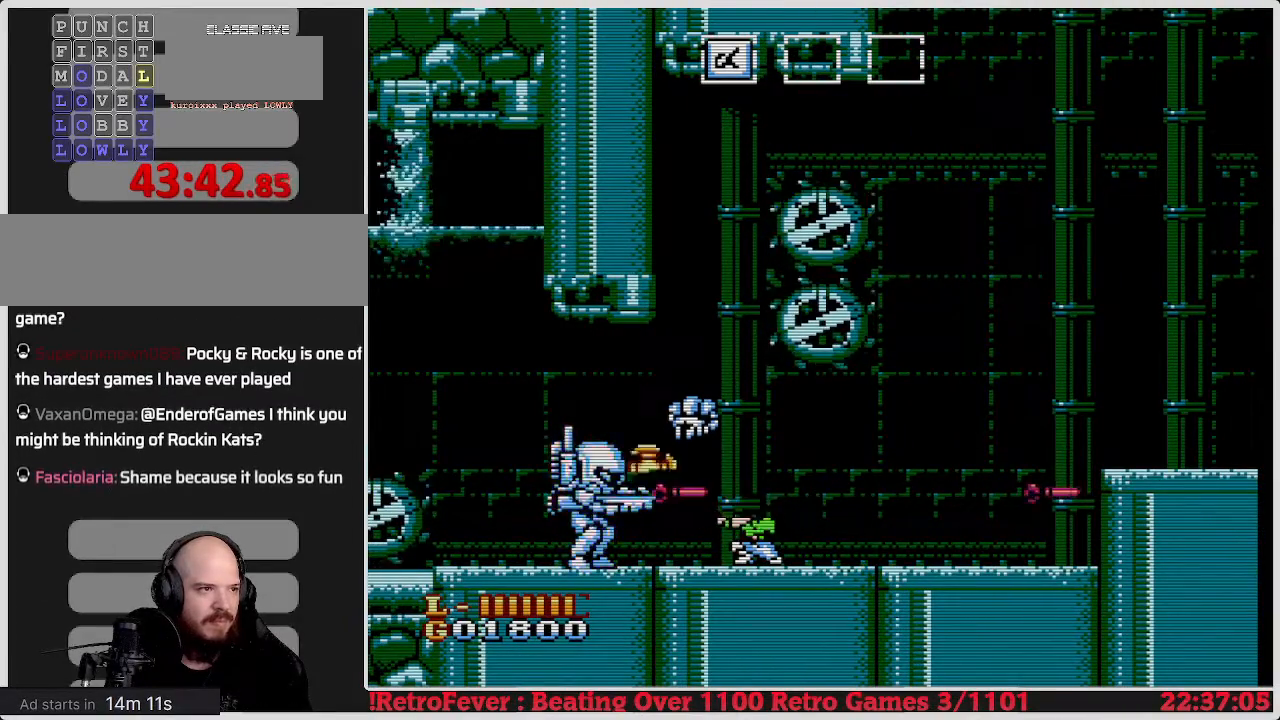
Gameplay with a controller (Nintendo layout); each line is a JSON object with the inputs held at the frame after it. "events" lists button and stick changes between this image and that frame as [ms after this image, input, new state], when the widget could be followed in between. Not read: L3 R3.
{"buttons": ["B", "DPAD_DOWN"], "events": [[33, "B", "up"], [100, "B", "down"], [167, "B", "up"], [233, "B", "down"], [300, "B", "up"], [367, "B", "down"], [433, "B", "up"], [500, "B", "down"]]}
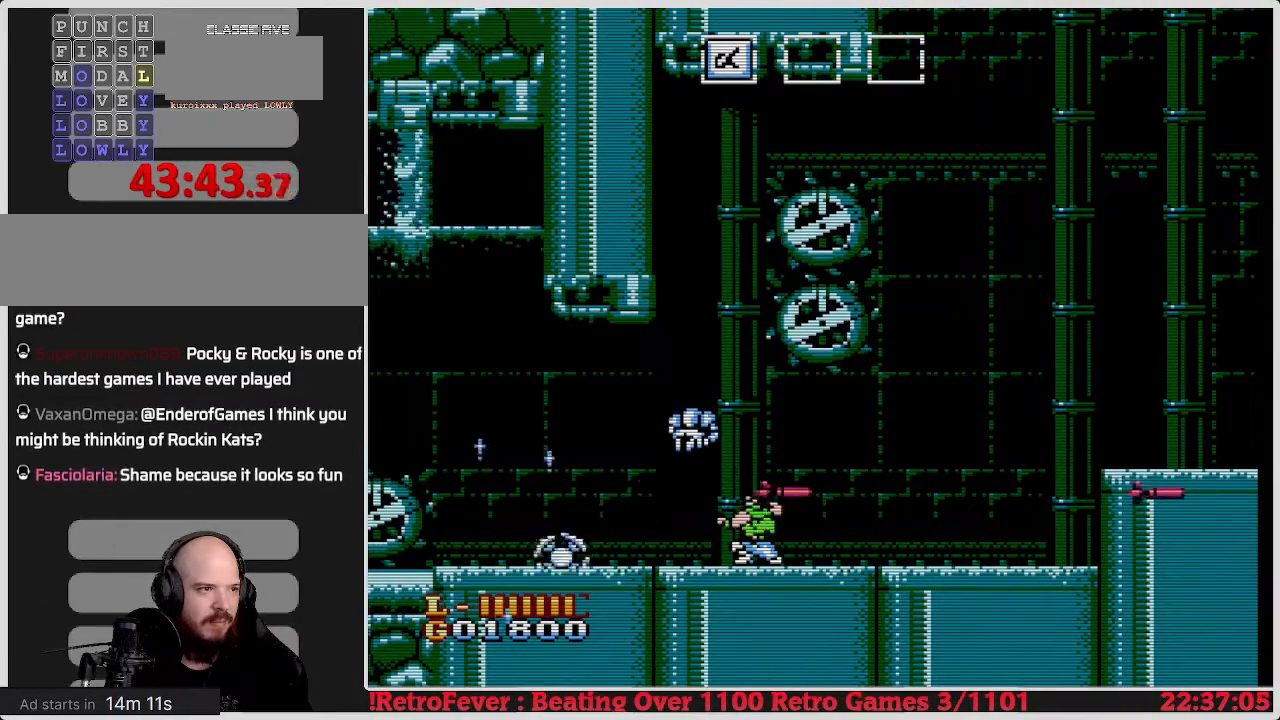
{"buttons": ["DPAD_LEFT"], "events": [[67, "B", "up"], [133, "B", "down"], [233, "B", "up"], [333, "DPAD_DOWN", "up"], [333, "DPAD_LEFT", "down"]]}
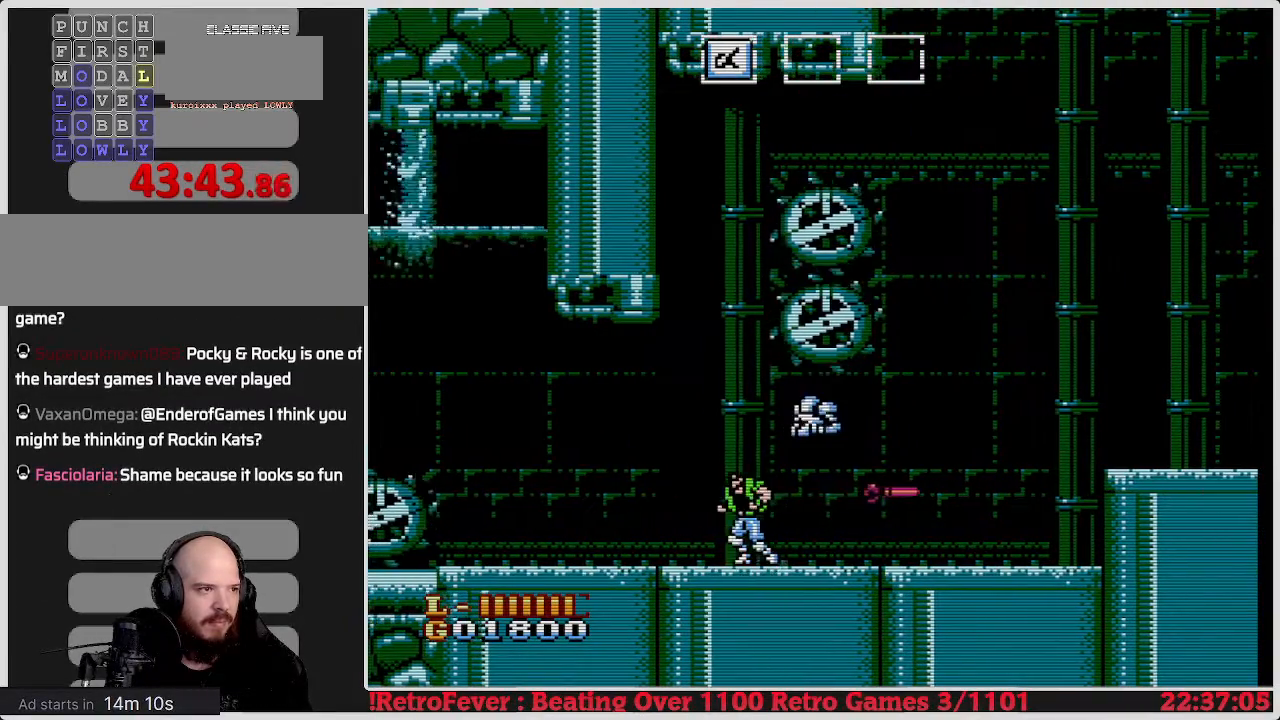
{"buttons": ["DPAD_LEFT"], "events": []}
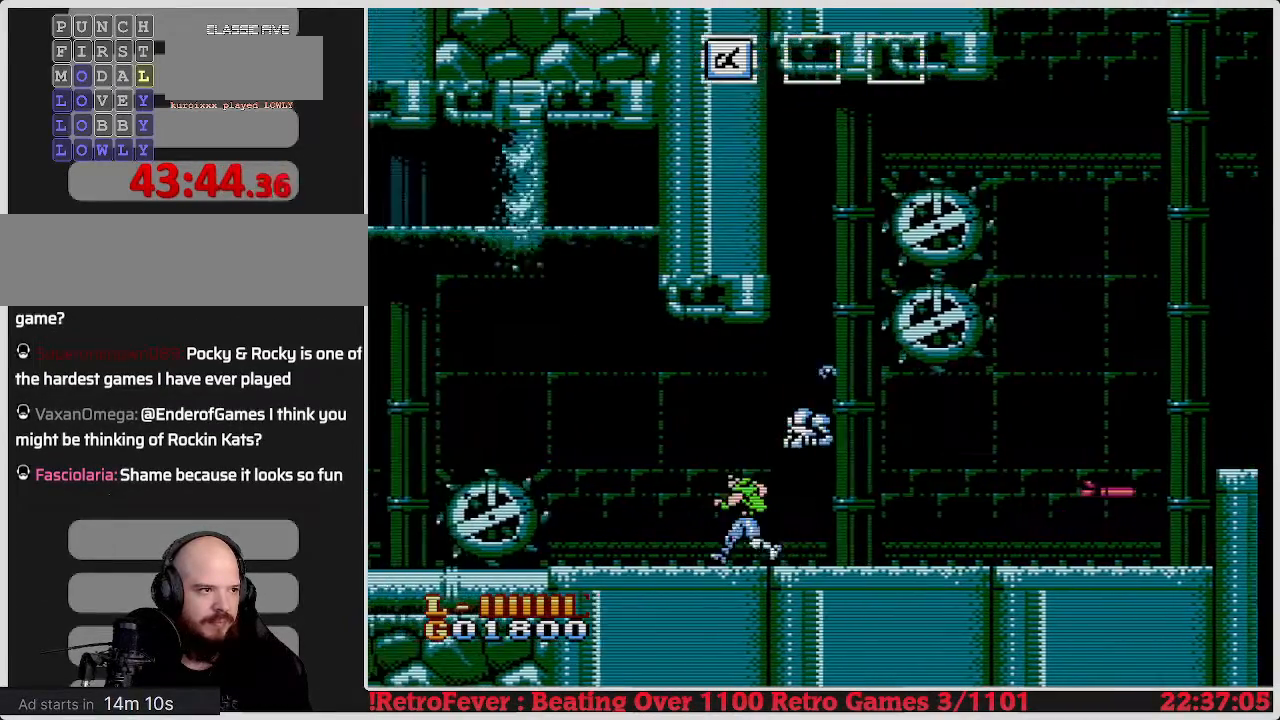
{"buttons": ["A", "DPAD_LEFT"], "events": [[317, "A", "down"]]}
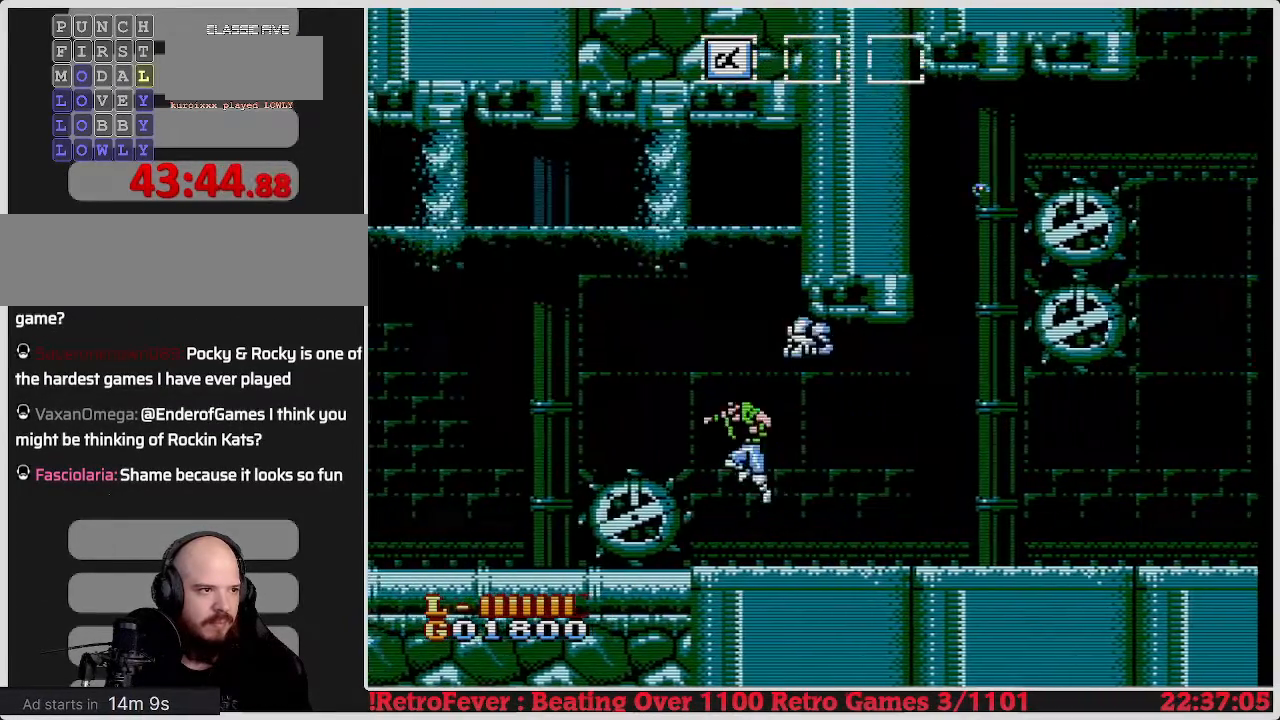
{"buttons": ["DPAD_LEFT"], "events": [[500, "A", "up"]]}
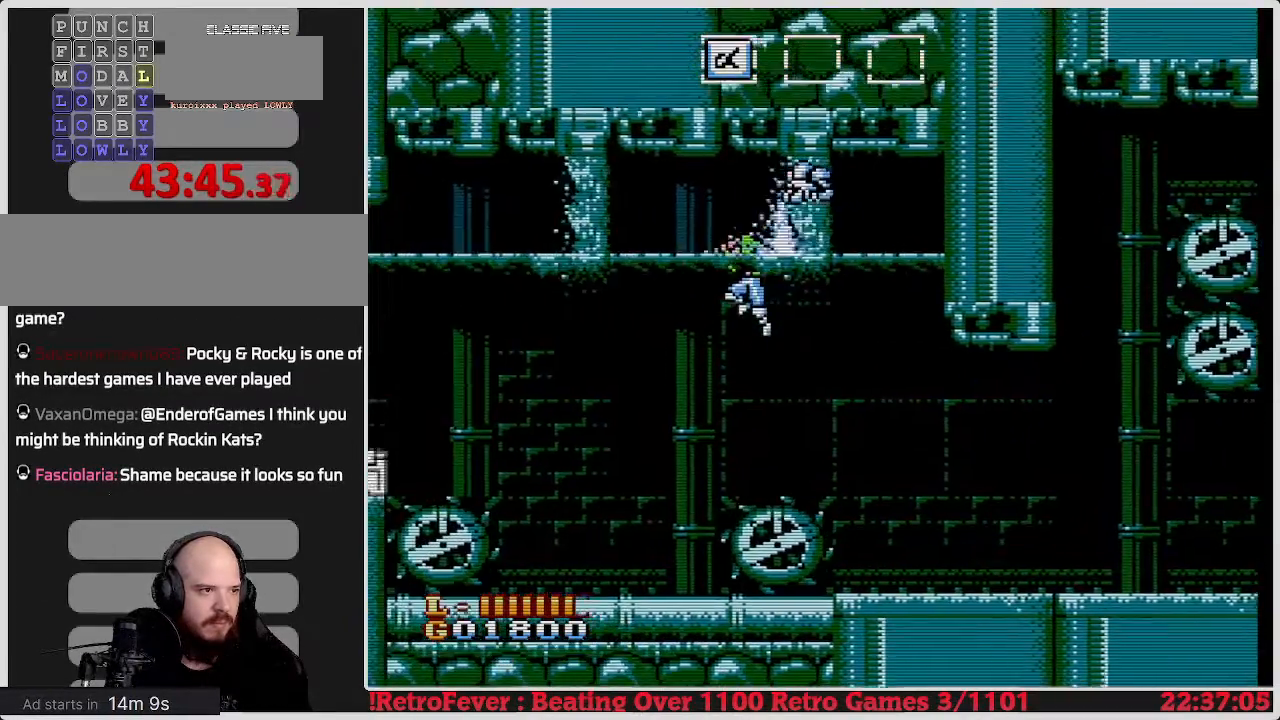
{"buttons": ["DPAD_RIGHT"], "events": [[250, "DPAD_LEFT", "up"], [333, "DPAD_RIGHT", "down"]]}
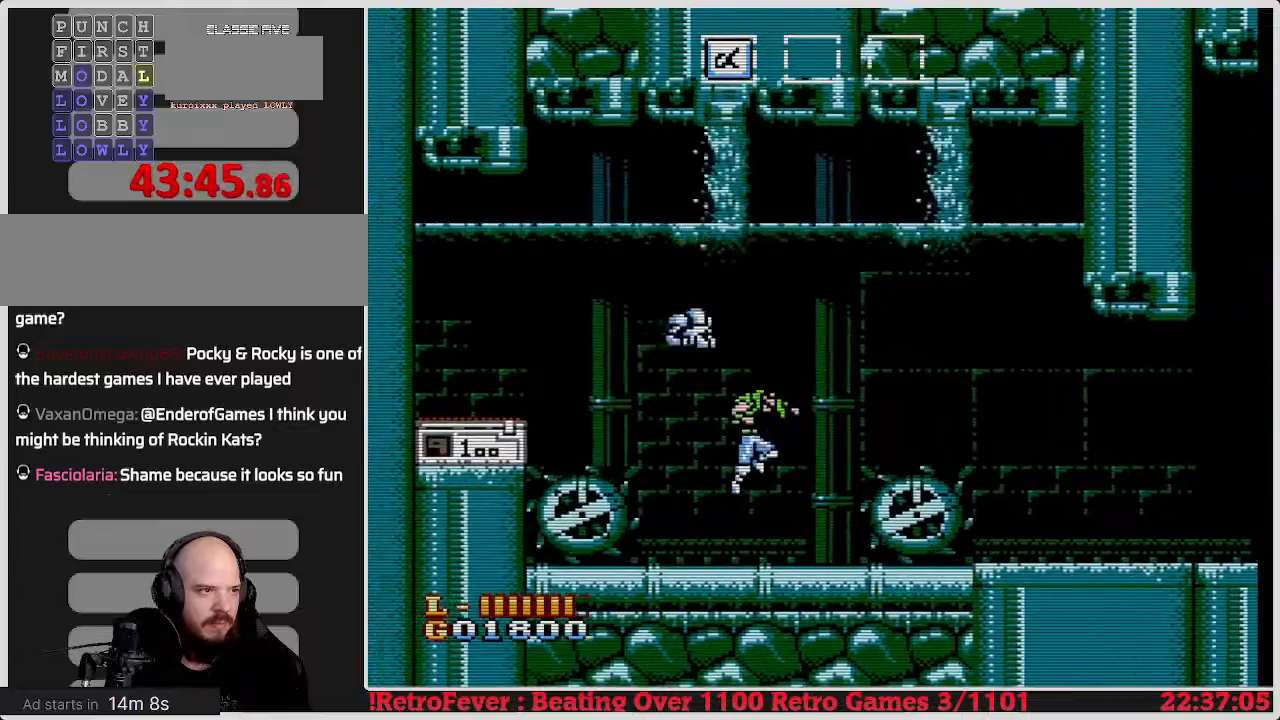
{"buttons": ["A", "DPAD_LEFT"], "events": [[117, "DPAD_RIGHT", "up"], [250, "DPAD_LEFT", "down"], [300, "A", "down"]]}
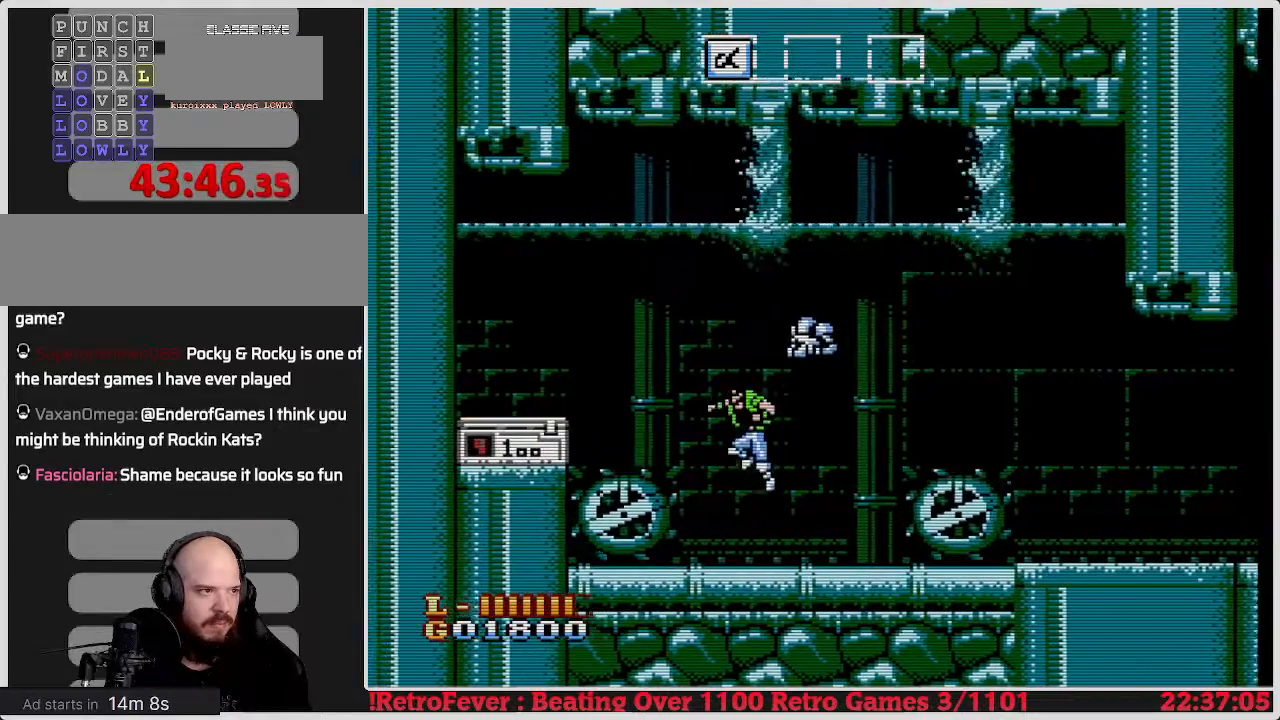
{"buttons": ["A", "DPAD_LEFT"], "events": []}
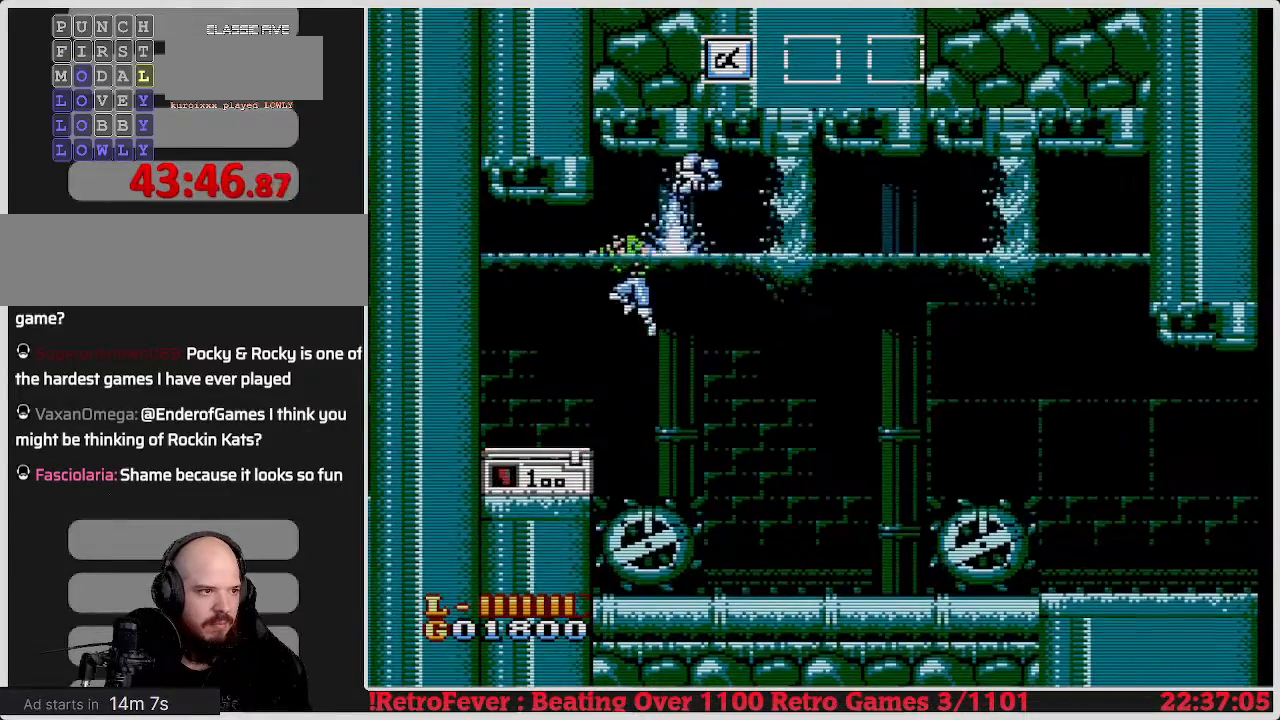
{"buttons": ["DPAD_DOWN", "DPAD_RIGHT"], "events": [[217, "A", "up"], [217, "DPAD_LEFT", "up"], [283, "DPAD_RIGHT", "down"], [383, "DPAD_DOWN", "down"], [400, "DPAD_RIGHT", "up"], [483, "DPAD_RIGHT", "down"]]}
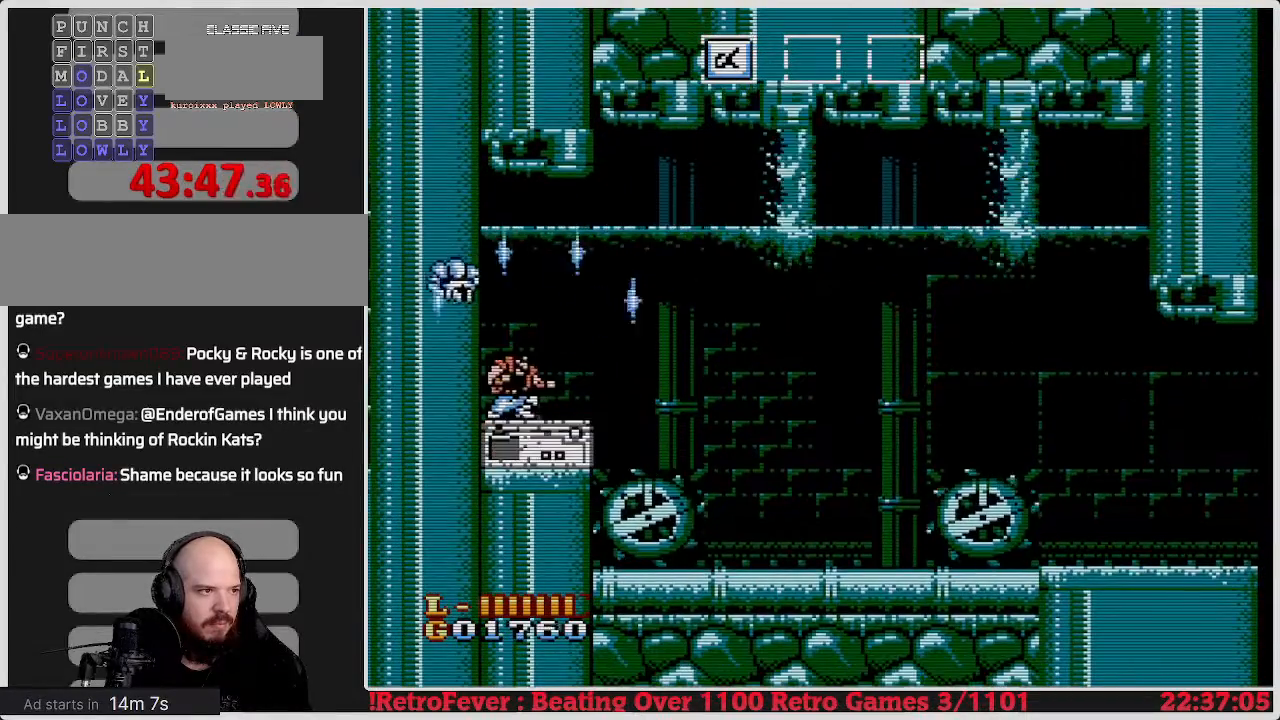
{"buttons": ["DPAD_RIGHT"], "events": [[83, "DPAD_RIGHT", "up"], [167, "DPAD_DOWN", "up"], [267, "DPAD_RIGHT", "down"]]}
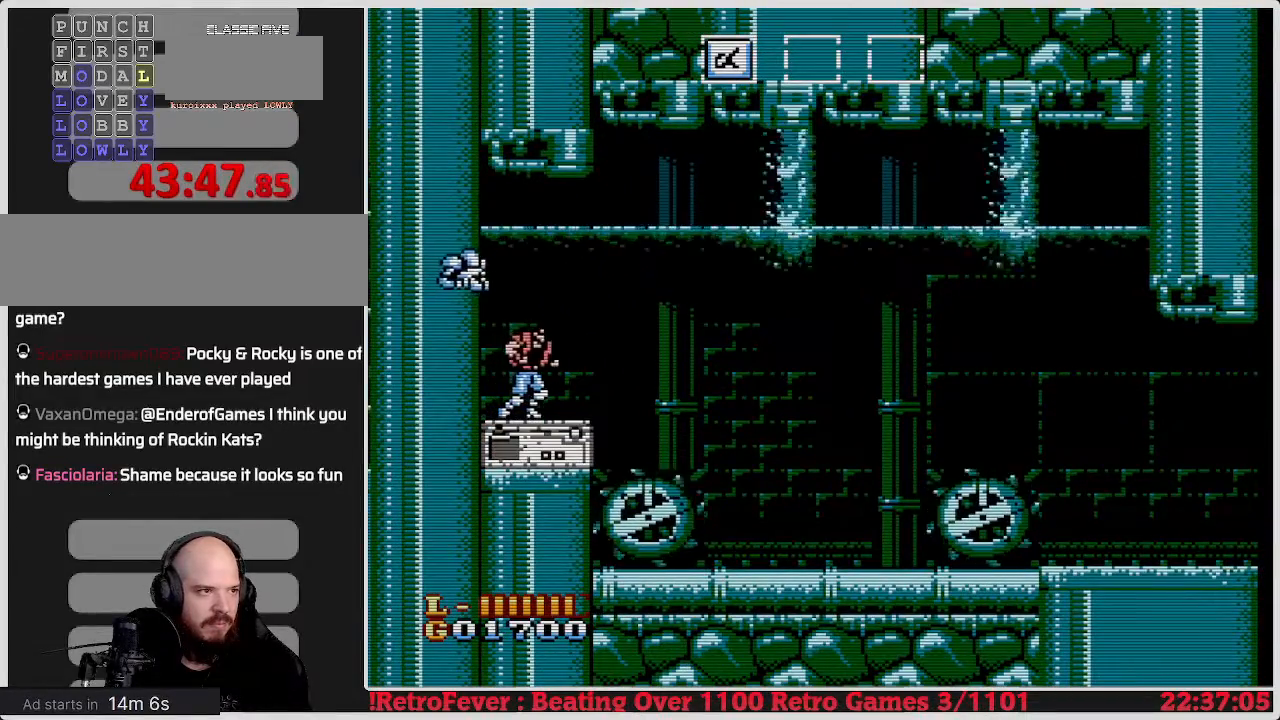
{"buttons": ["DPAD_RIGHT"], "events": [[167, "A", "down"], [367, "A", "up"]]}
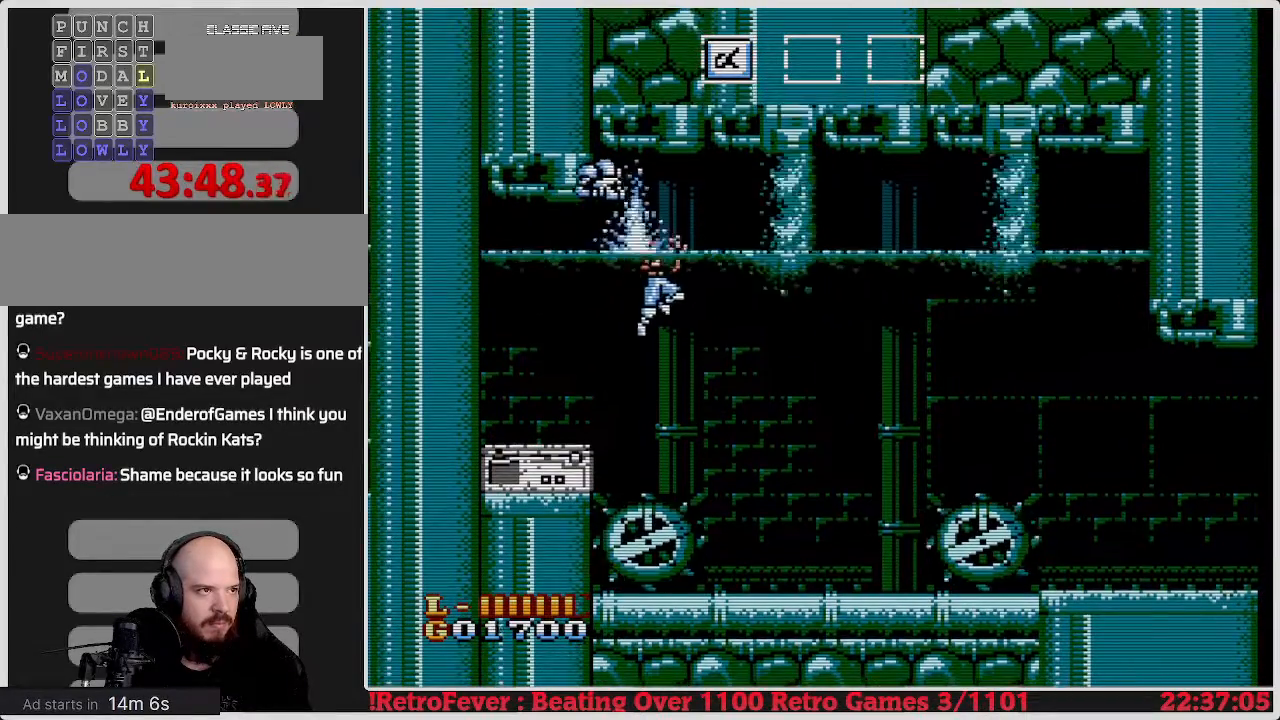
{"buttons": ["DPAD_LEFT"], "events": [[300, "DPAD_RIGHT", "up"], [333, "DPAD_LEFT", "down"]]}
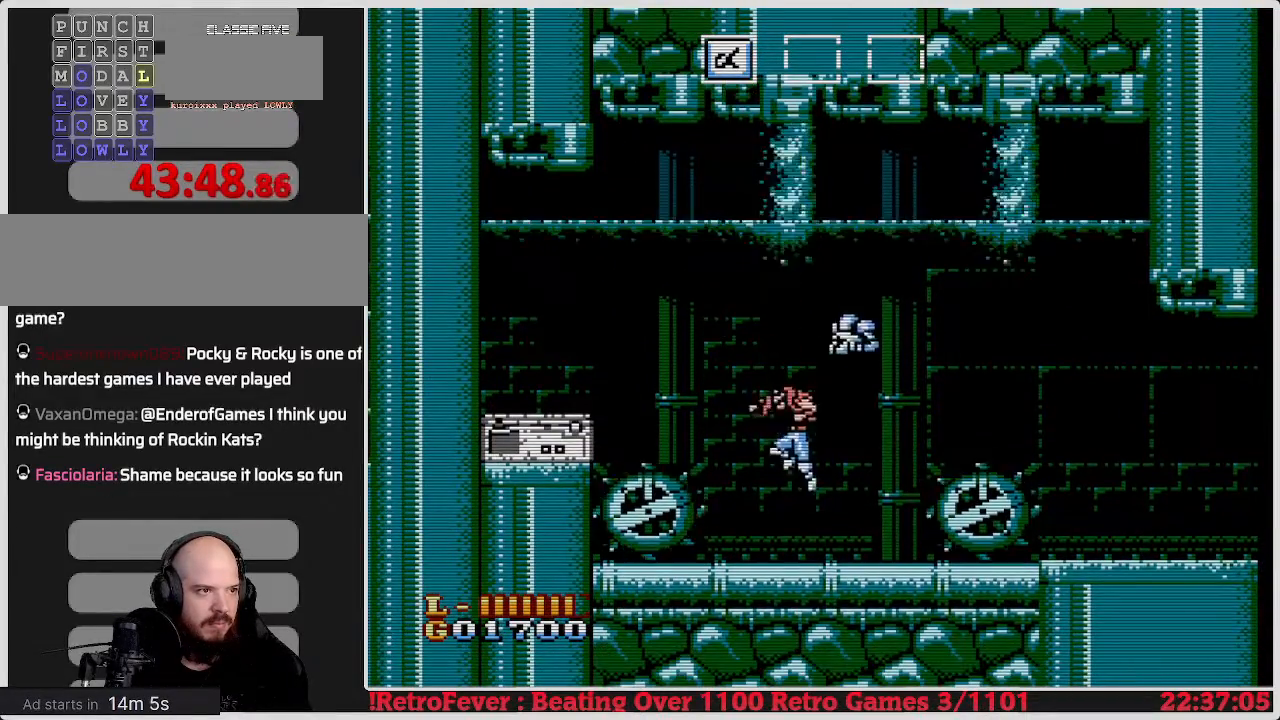
{"buttons": ["A", "DPAD_RIGHT"], "events": [[67, "DPAD_LEFT", "up"], [267, "A", "down"], [267, "DPAD_RIGHT", "down"]]}
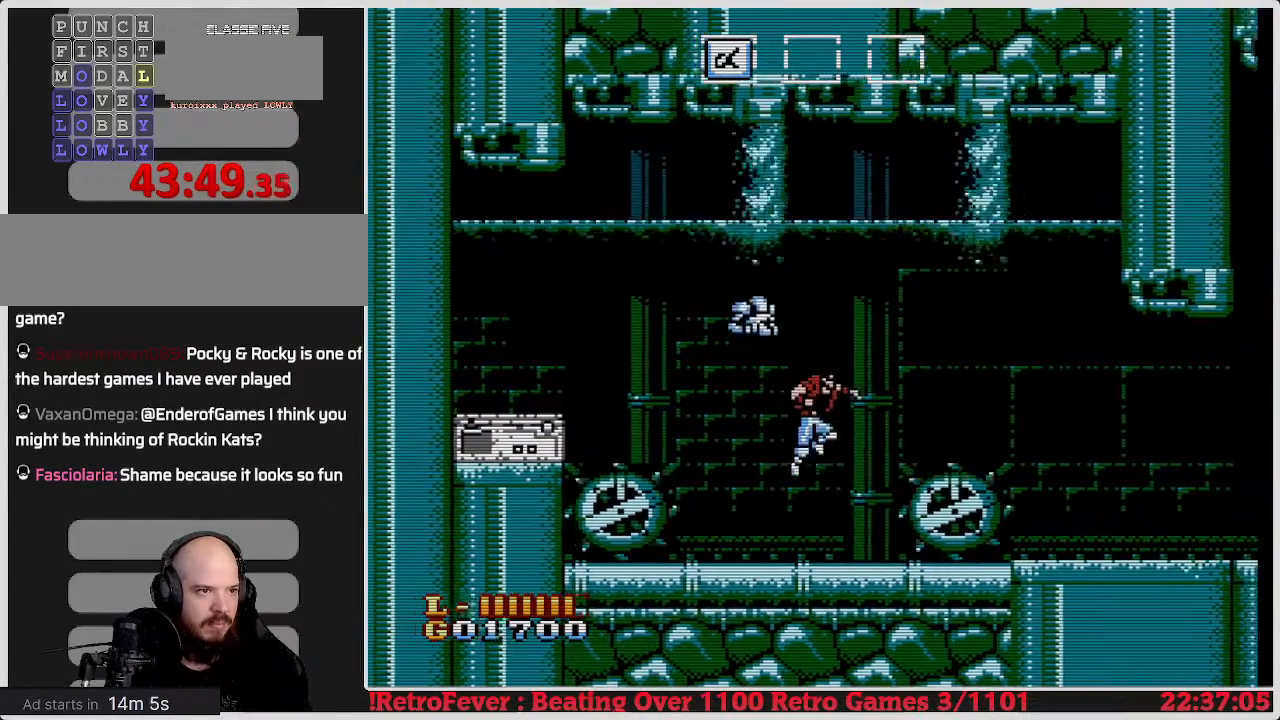
{"buttons": ["A", "DPAD_RIGHT"], "events": []}
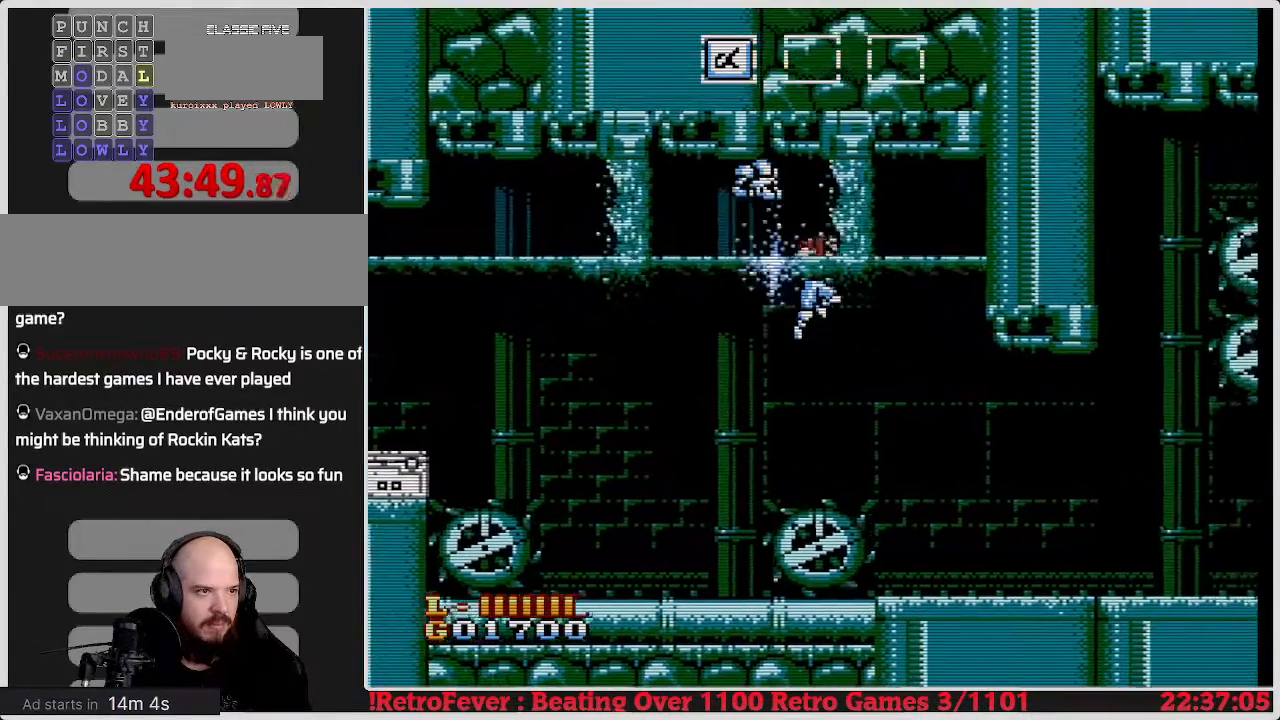
{"buttons": ["DPAD_RIGHT"], "events": [[233, "A", "up"]]}
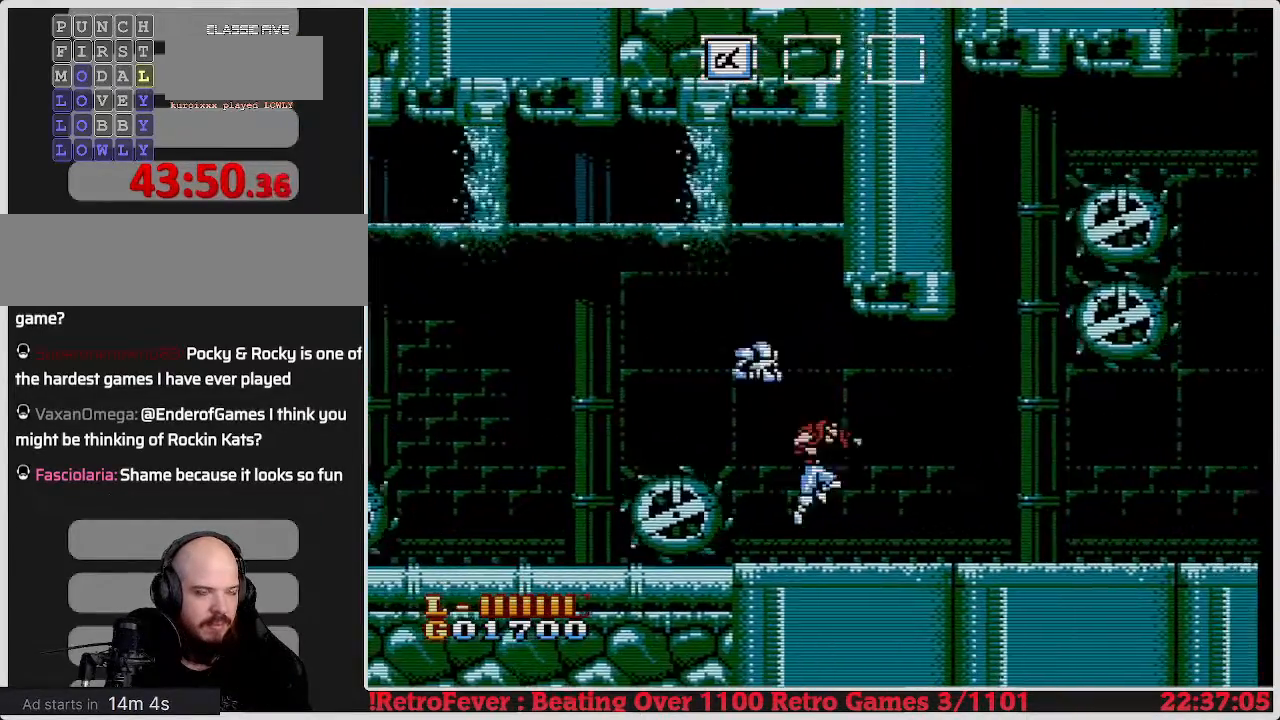
{"buttons": ["DPAD_RIGHT"], "events": []}
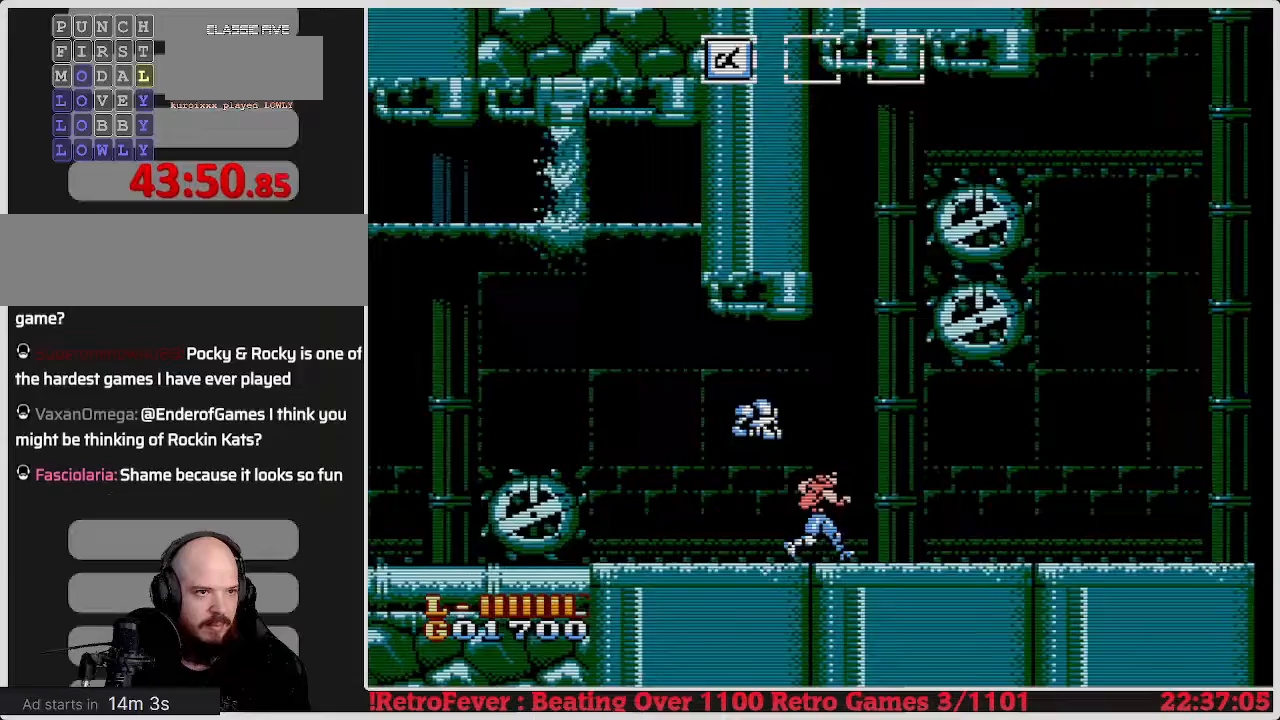
{"buttons": ["DPAD_RIGHT"], "events": []}
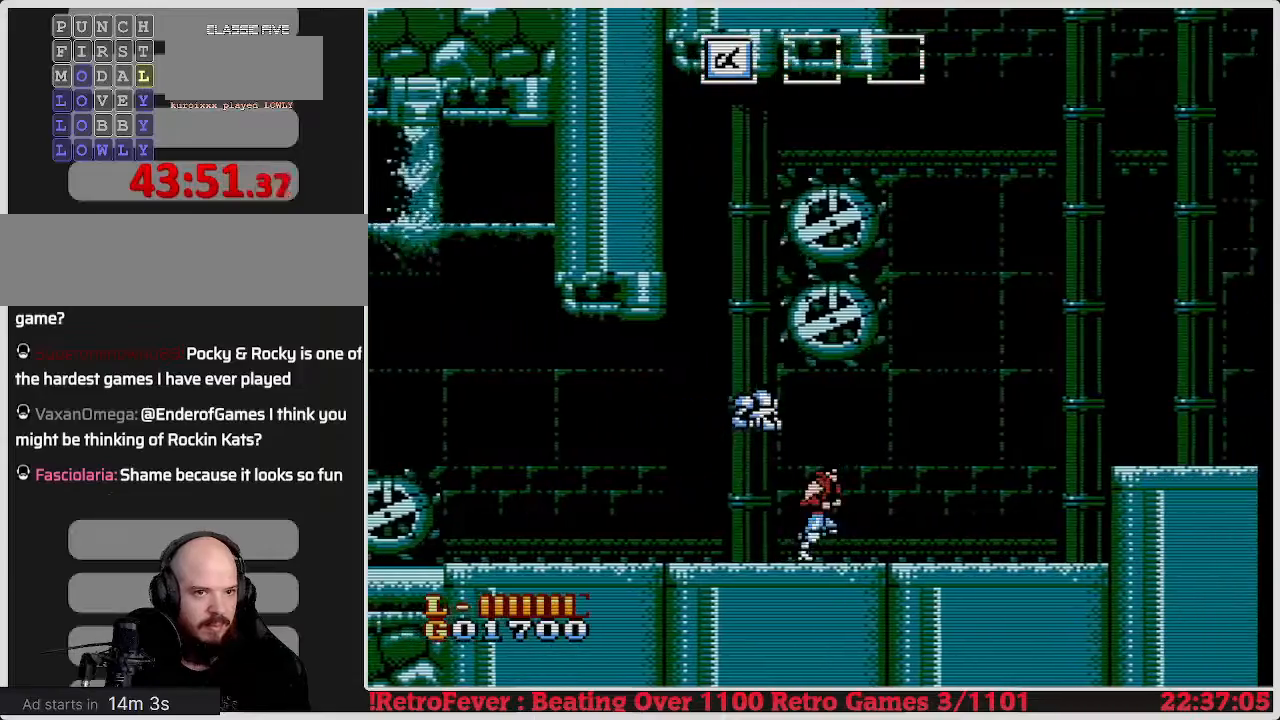
{"buttons": ["DPAD_RIGHT"], "events": []}
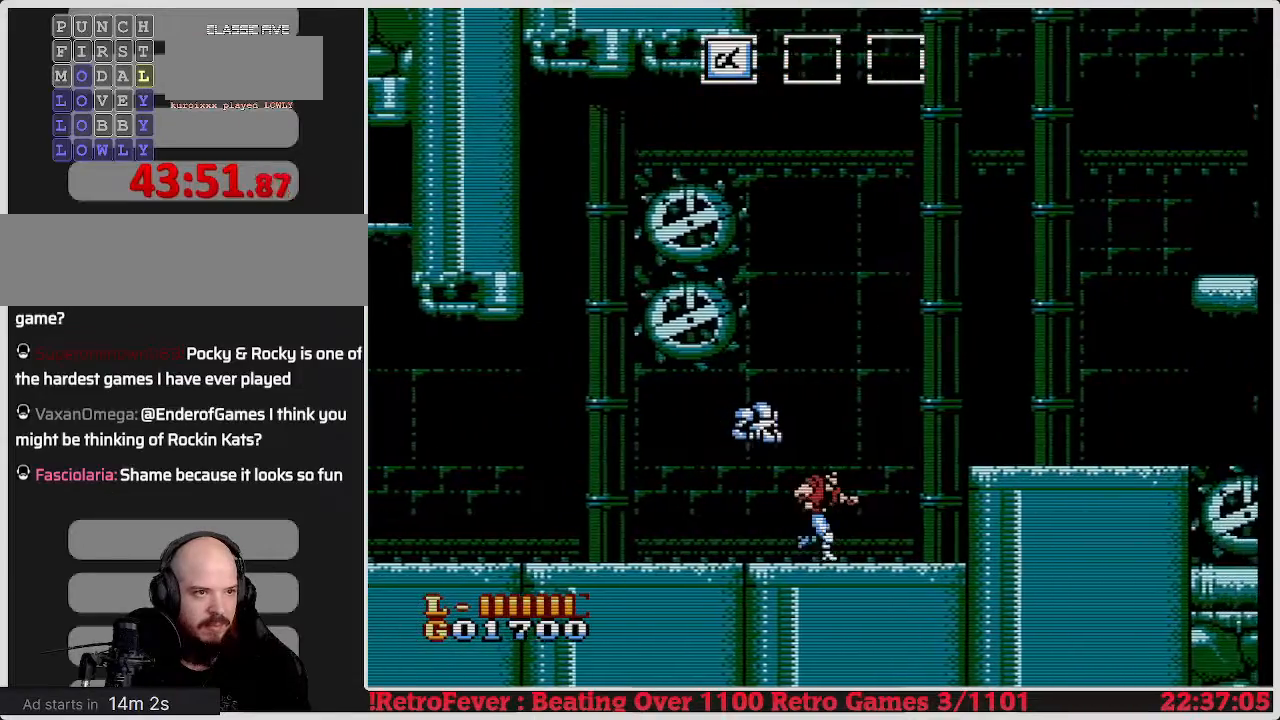
{"buttons": ["DPAD_RIGHT"], "events": [[167, "A", "down"], [350, "A", "up"]]}
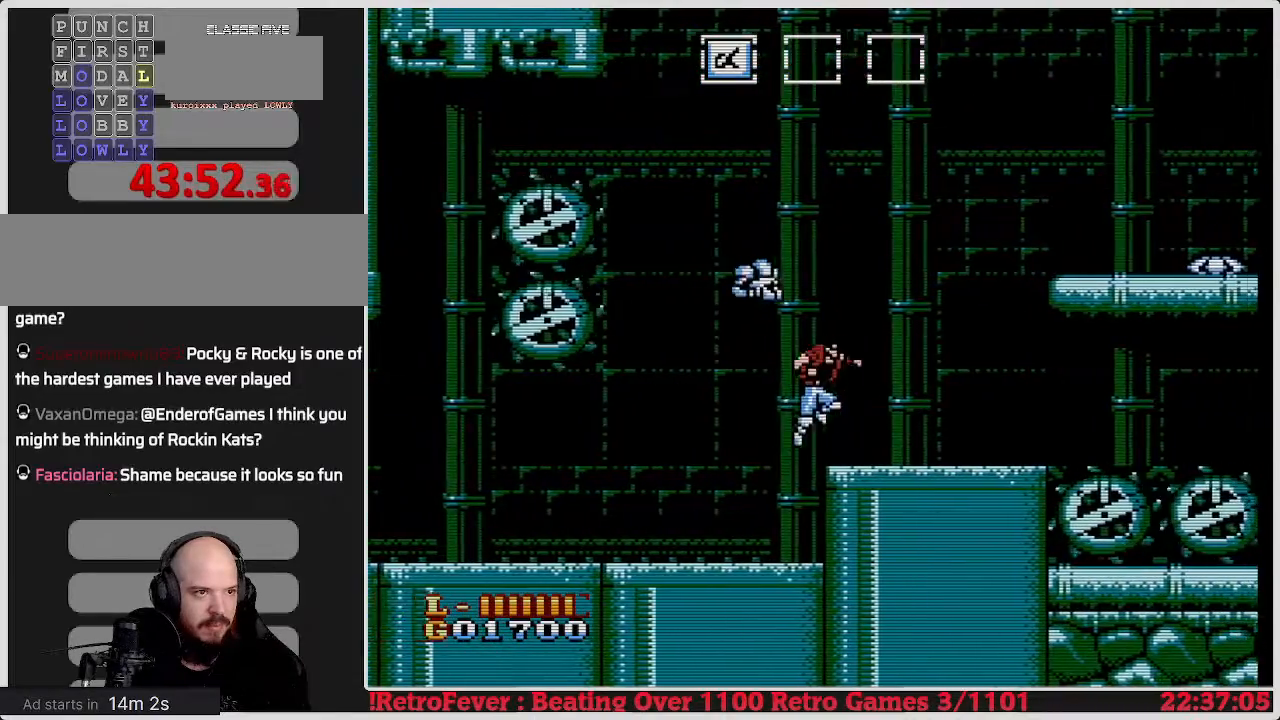
{"buttons": ["DPAD_LEFT"], "events": [[267, "DPAD_RIGHT", "up"], [367, "DPAD_LEFT", "down"]]}
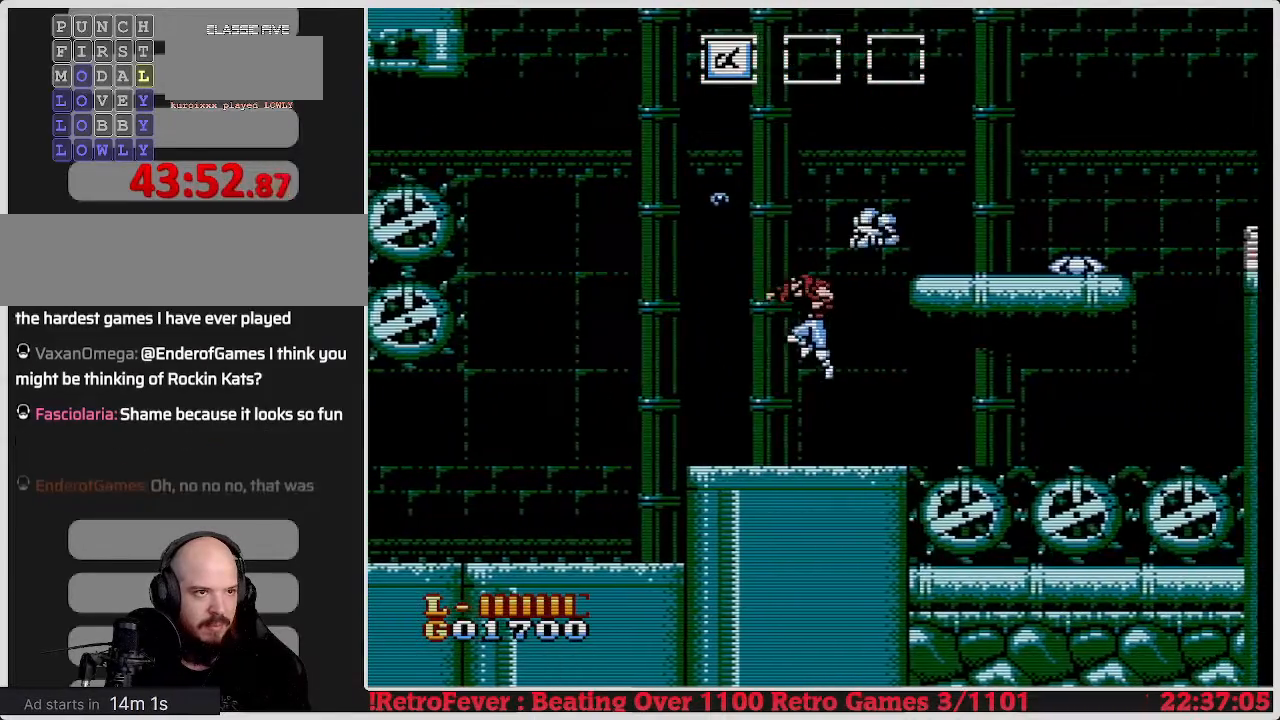
{"buttons": [], "events": [[233, "DPAD_LEFT", "up"], [383, "DPAD_RIGHT", "down"], [467, "DPAD_RIGHT", "up"]]}
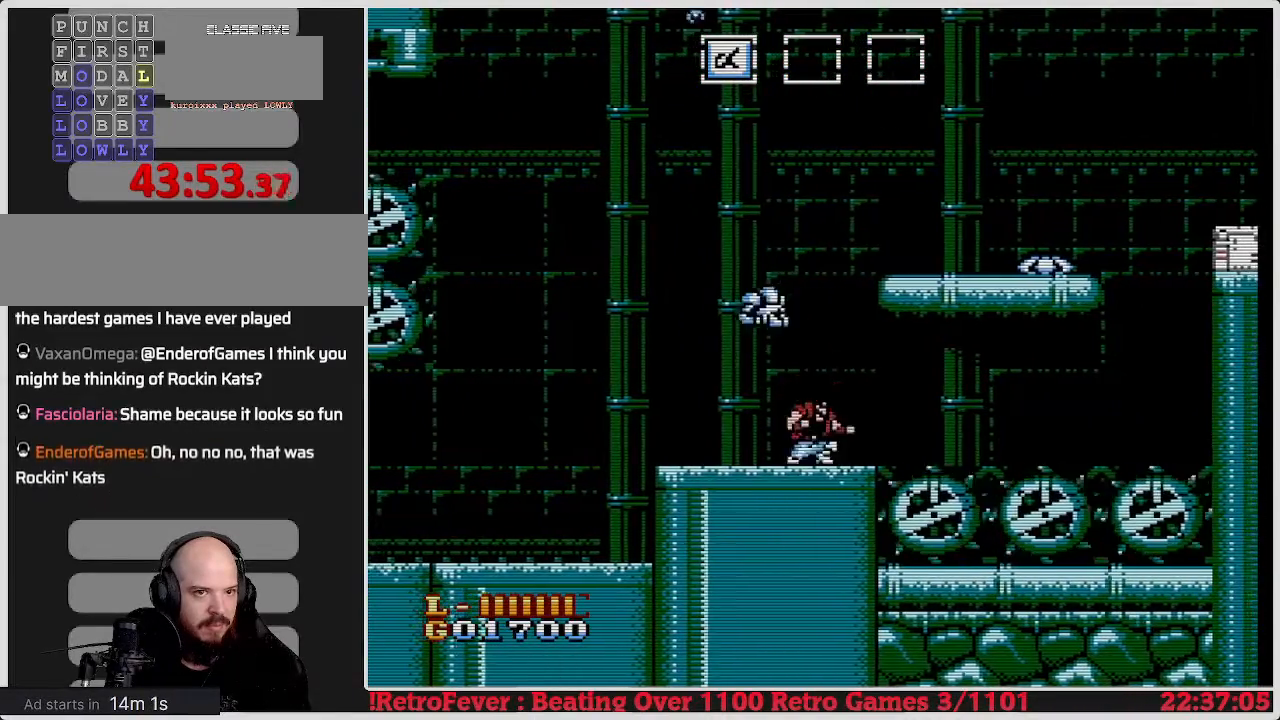
{"buttons": ["A", "DPAD_RIGHT"], "events": [[100, "A", "down"], [467, "DPAD_RIGHT", "down"]]}
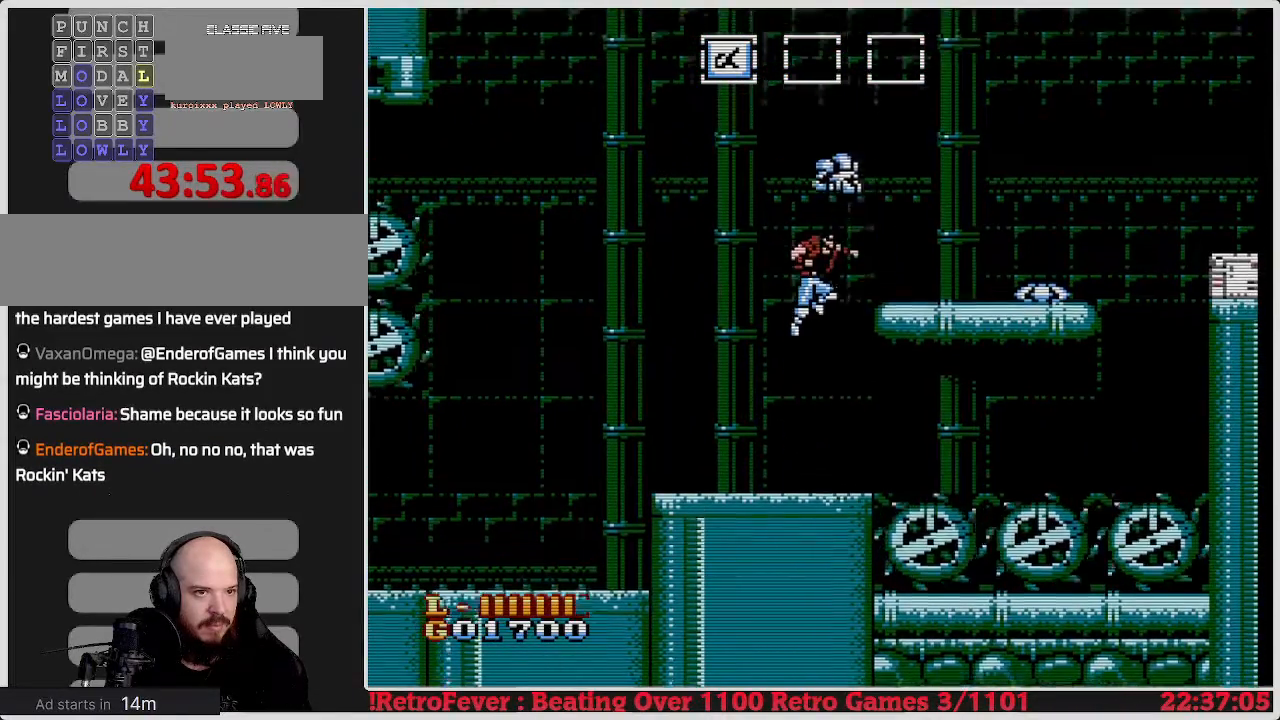
{"buttons": [], "events": [[200, "A", "up"], [467, "DPAD_RIGHT", "up"]]}
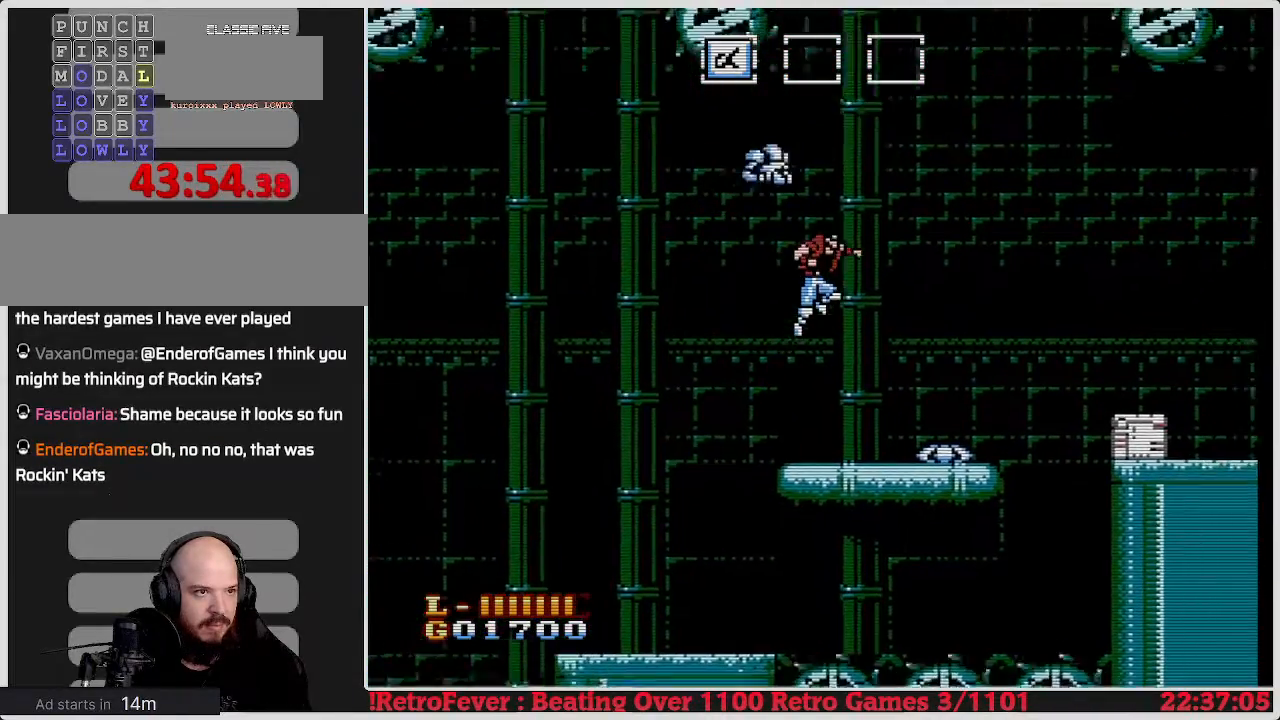
{"buttons": ["DPAD_LEFT"], "events": [[83, "DPAD_LEFT", "down"]]}
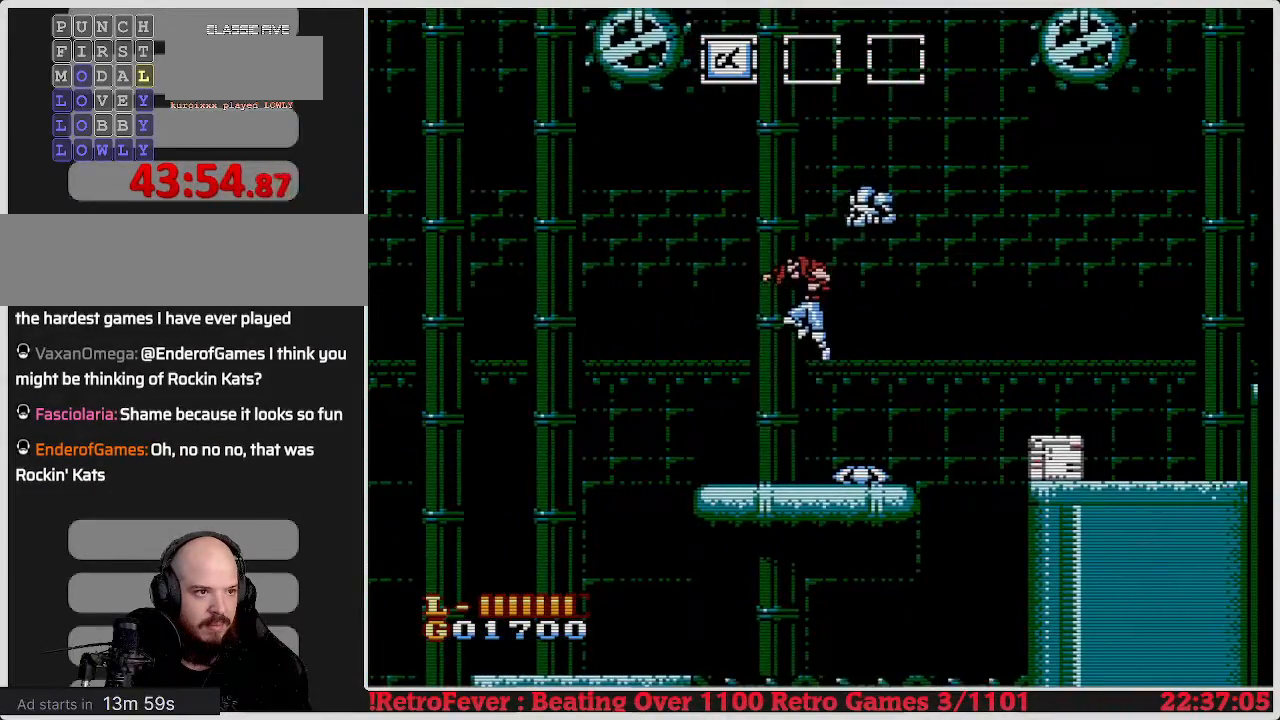
{"buttons": [], "events": [[117, "DPAD_LEFT", "up"], [317, "DPAD_RIGHT", "down"], [483, "DPAD_RIGHT", "up"]]}
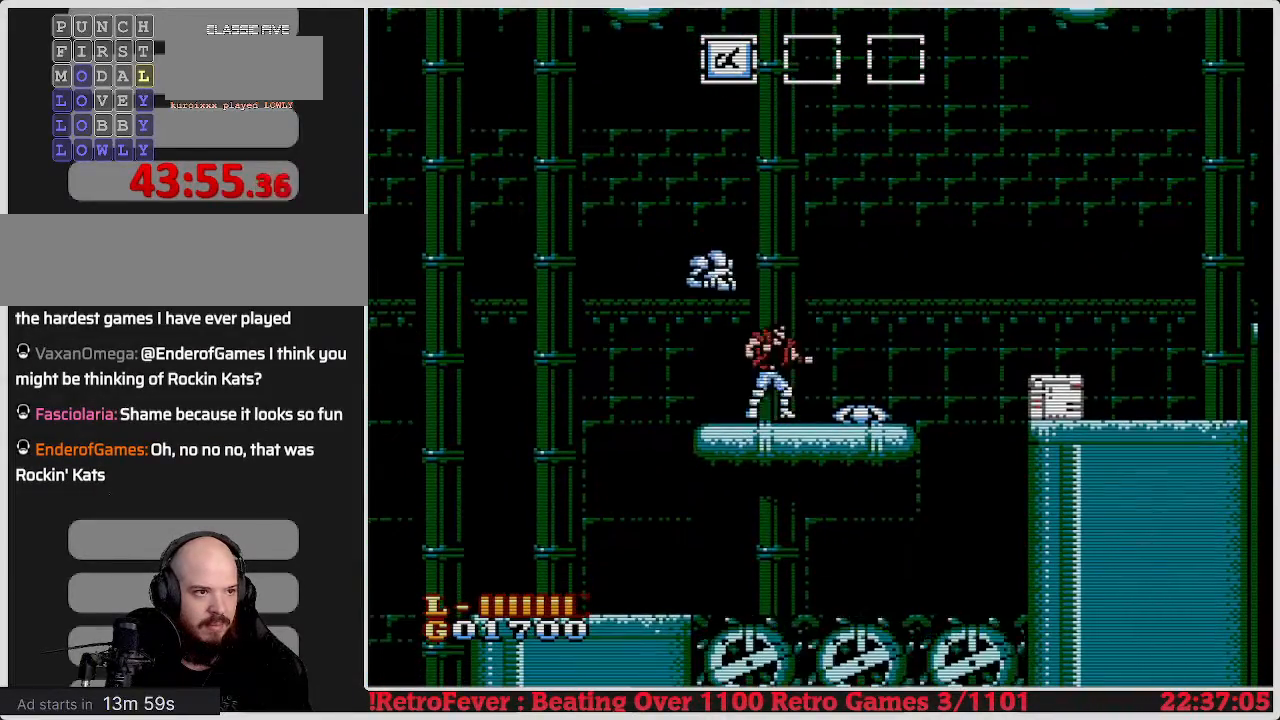
{"buttons": ["DPAD_DOWN"], "events": [[67, "B", "down"], [67, "DPAD_DOWN", "down"], [167, "B", "up"], [217, "B", "down"], [317, "B", "up"], [383, "B", "down"], [450, "B", "up"]]}
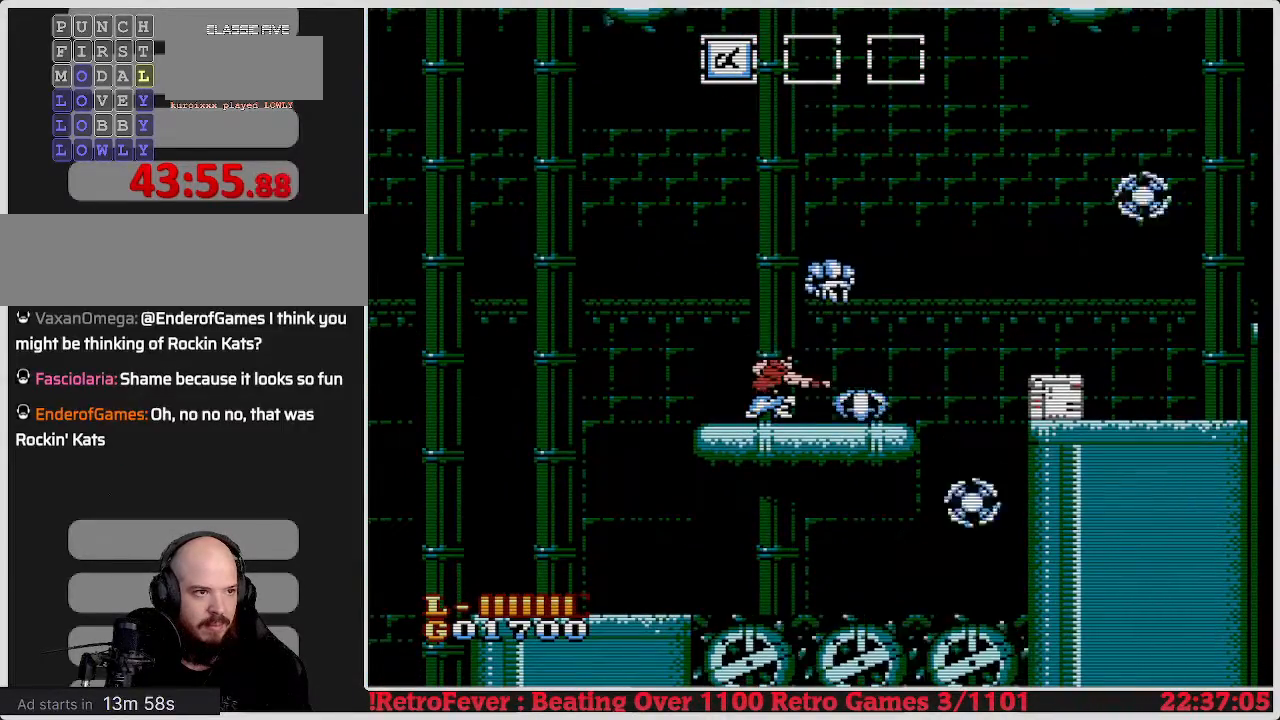
{"buttons": ["DPAD_DOWN"], "events": [[17, "B", "down"], [100, "B", "up"], [167, "B", "down"], [267, "B", "up"], [333, "B", "down"], [417, "B", "up"]]}
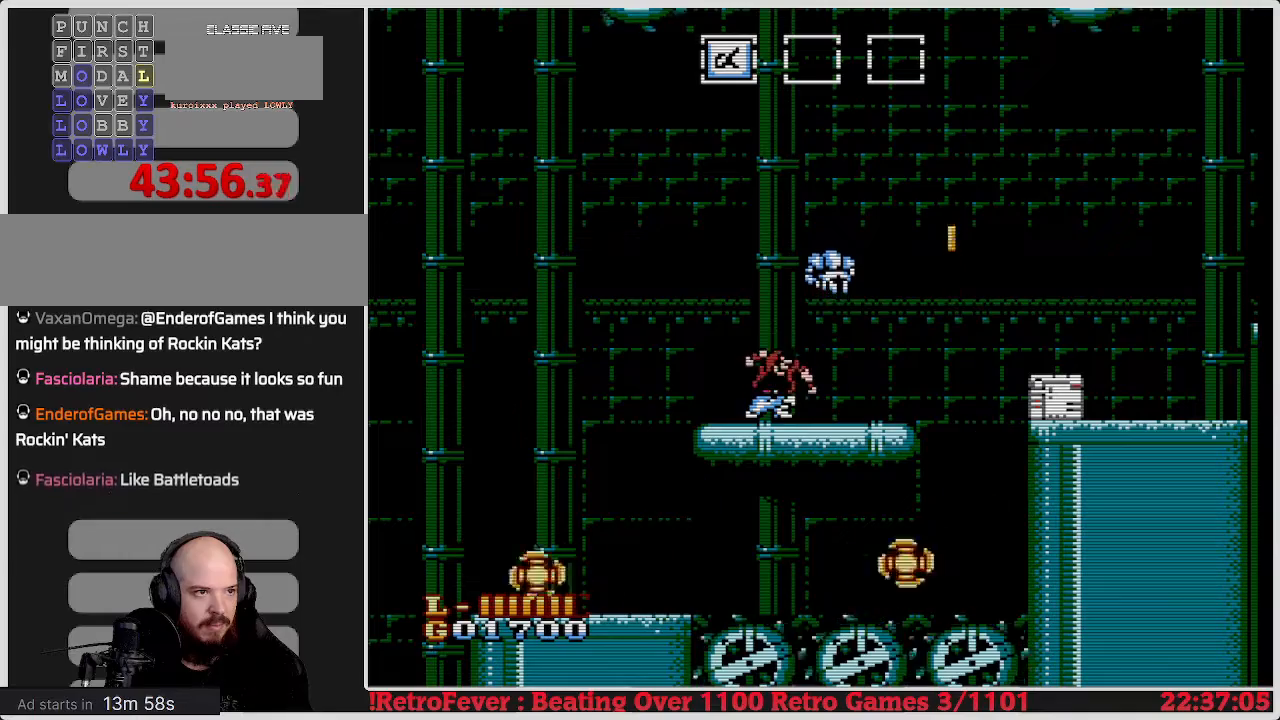
{"buttons": ["DPAD_RIGHT"], "events": [[33, "DPAD_DOWN", "up"], [167, "DPAD_RIGHT", "down"]]}
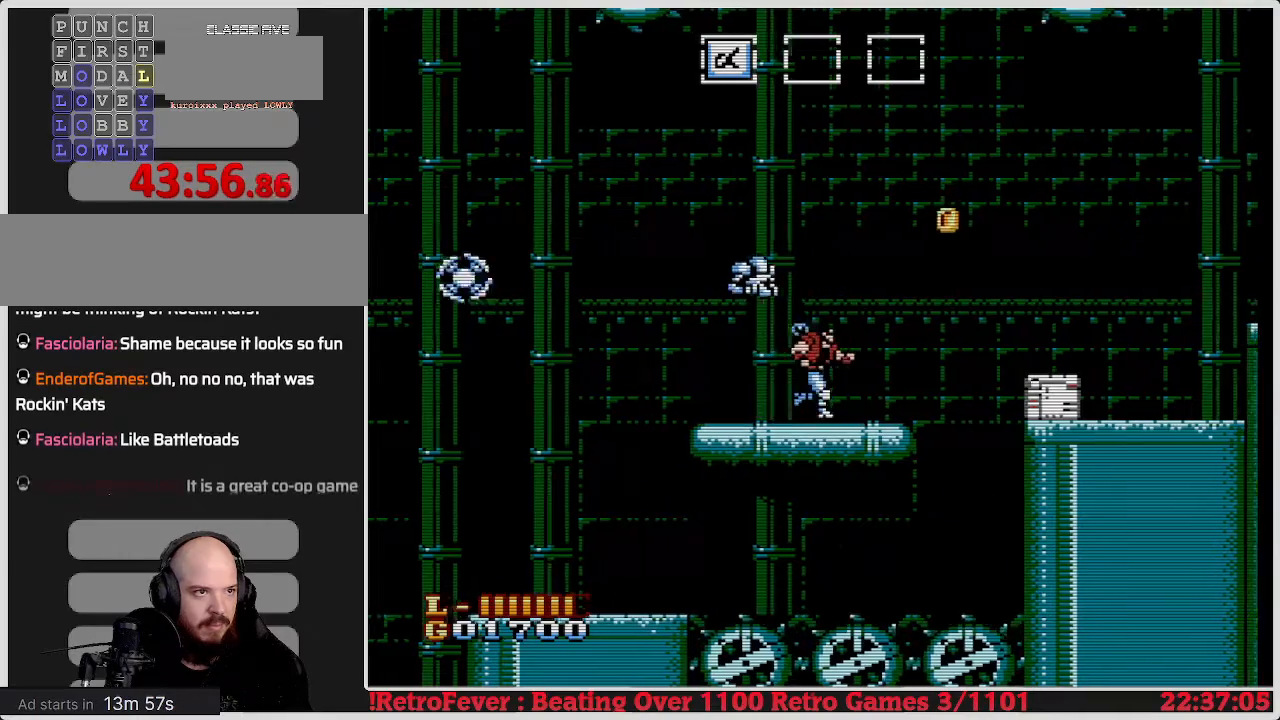
{"buttons": ["DPAD_RIGHT"], "events": [[283, "A", "down"], [467, "A", "up"]]}
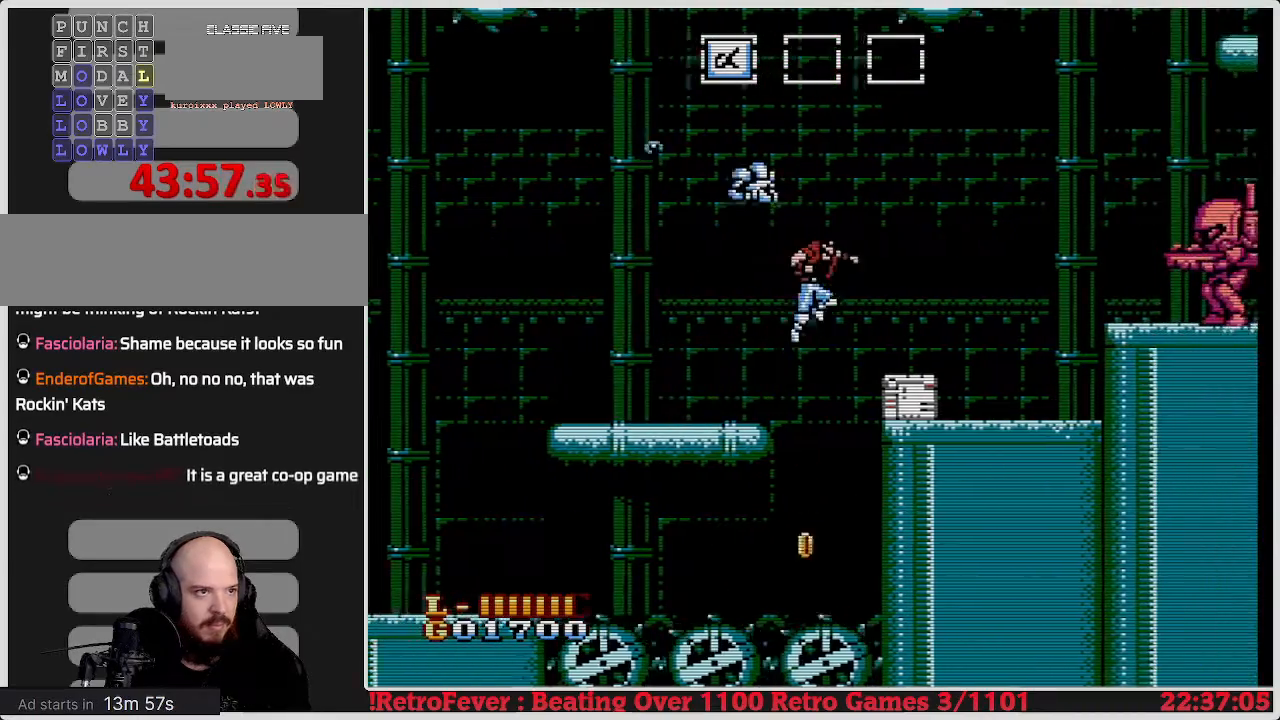
{"buttons": [], "events": [[267, "B", "down"], [350, "B", "up"], [400, "B", "down"], [450, "DPAD_RIGHT", "up"], [500, "B", "up"]]}